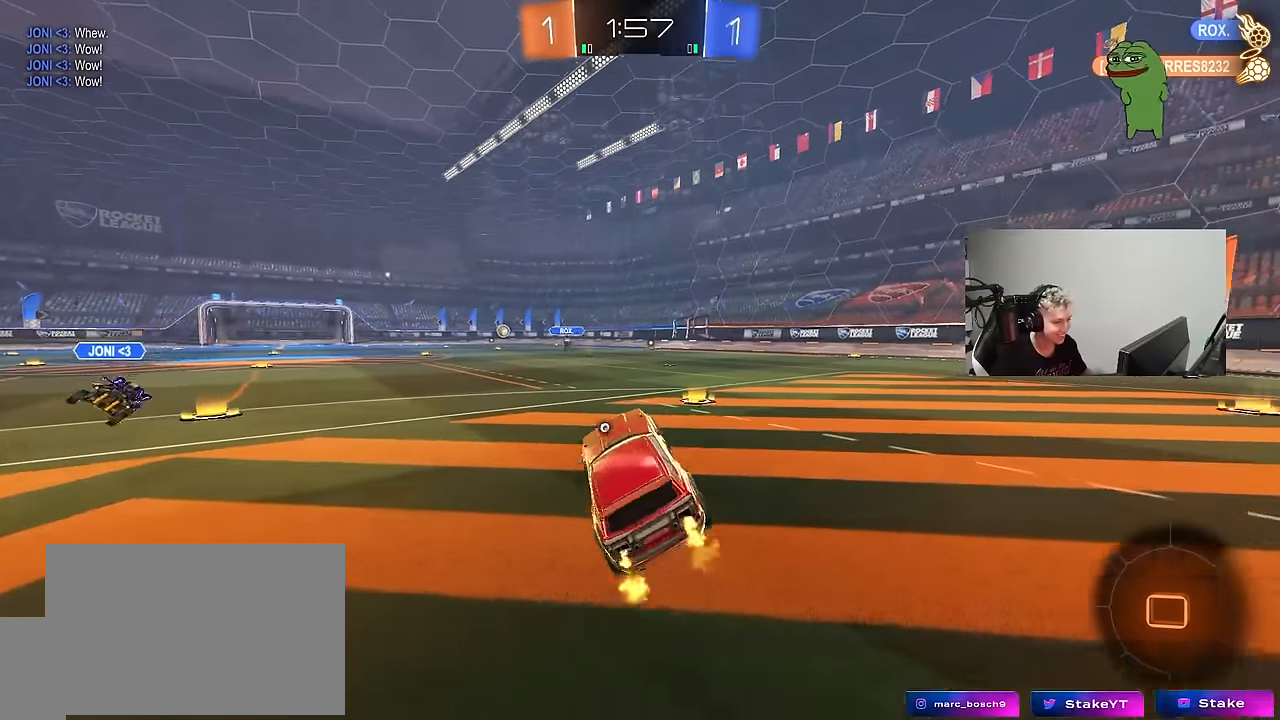
Gameplay with keyboard and mouse; each line is a JSON object with the keys and mouse buttons held at the frame after it. "events" lists presses ("down") and releases ("up") of "1", "2", "3", "4", "5", "a", "alt", "c", "caps_lock", "ctrl", "d", "e", "f", "g", "q", "r", "s", "shift", "space", "t", "tab", "v", "w", "x", "z", "mouse_left", "mouse_wheel" and "mouse_right" between this image and that frame as [ms after this image, input, new state], when the widget could be followed in between. "mouse_left", "mouse_wheel", "mouse_right" = the "left", "wheel", "right" buttons of the "mouse" list. No other keys are recorded. "wheel" means that the mouse wheel is clicked or scrolled. "mouse_move" is the direction in which the mouse moves at that frame (one of eight, or "still"), when it could be read.
{"keys": ["a", "shift", "w"], "mouse": ["left", "right"], "mouse_move": "down-left", "events": [[17, "d", "up"], [100, "d", "down"], [100, "mouse_left", "down"], [283, "space", "down"], [333, "d", "up"], [333, "mouse_right", "down"], [383, "a", "down"], [383, "shift", "down"], [433, "mouse_right", "up"], [433, "space", "up"], [483, "mouse_right", "down"]]}
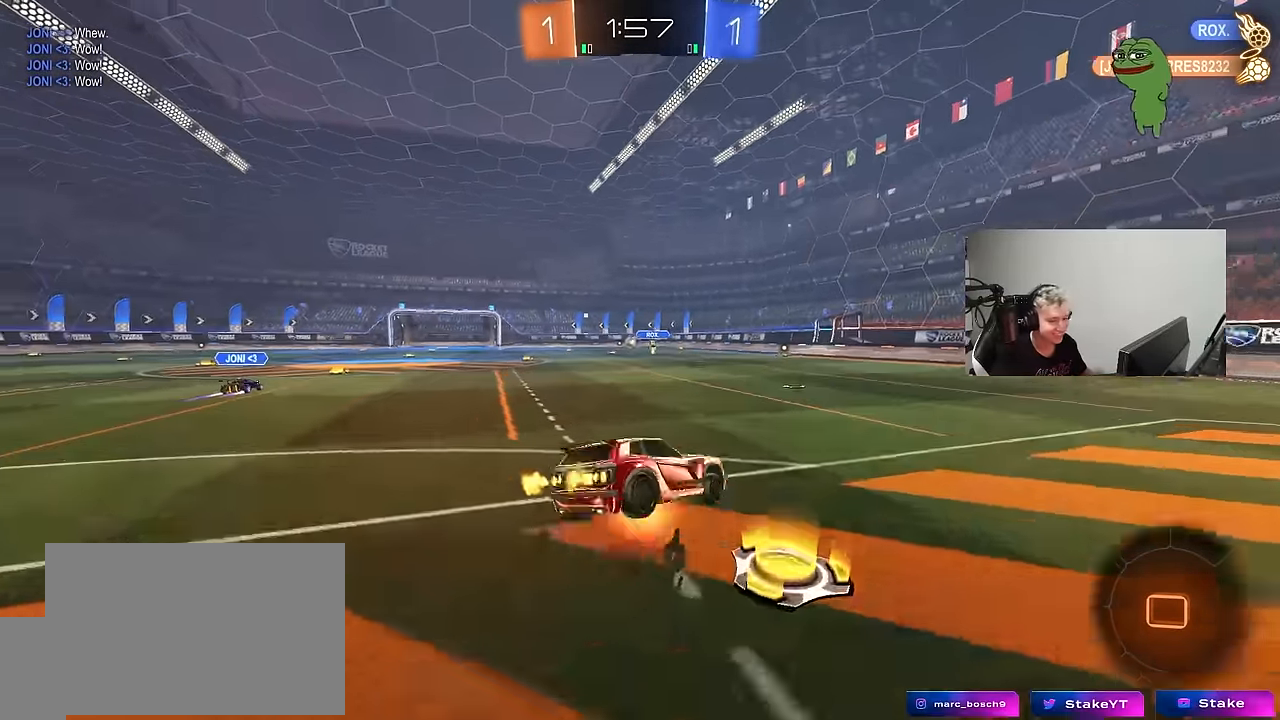
{"keys": ["a", "shift"], "mouse": ["left"], "mouse_move": "still", "events": [[33, "s", "down"], [33, "w", "up"], [67, "mouse_right", "up"], [400, "s", "up"]]}
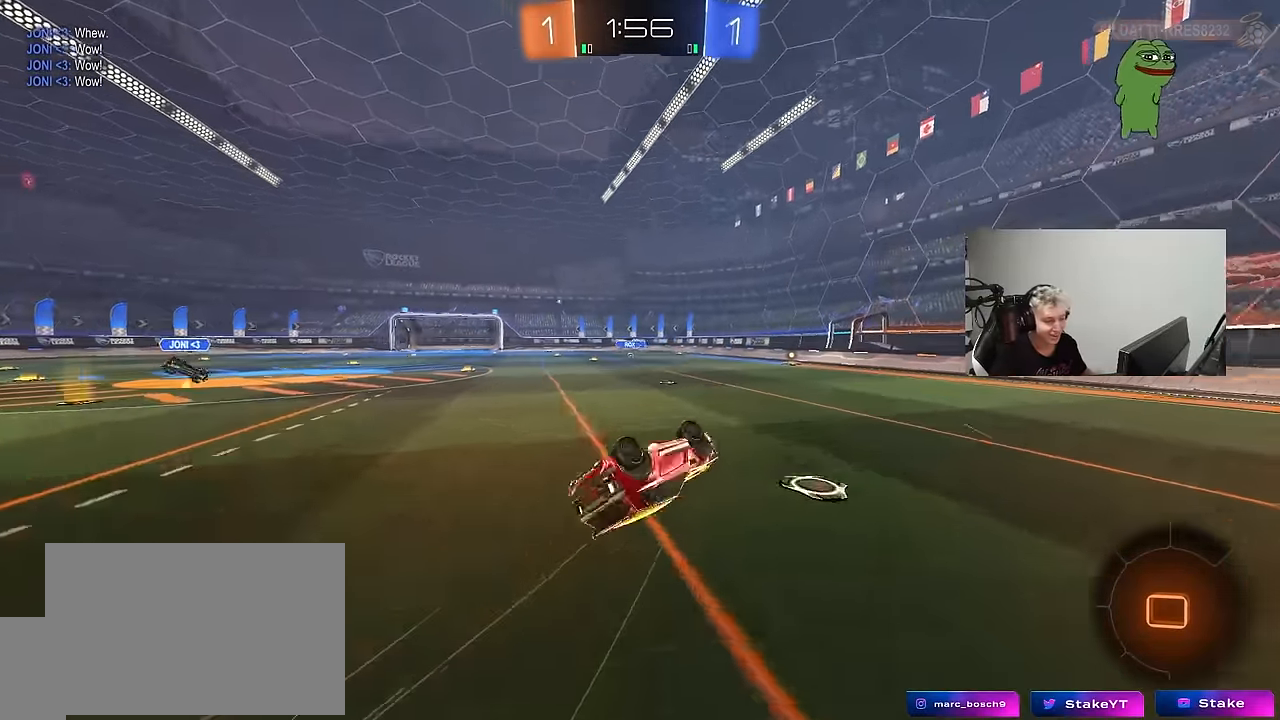
{"keys": [], "mouse": ["left"], "mouse_move": "up", "events": [[33, "s", "down"], [233, "mouse_left", "up"], [267, "shift", "up"], [317, "a", "up"], [317, "s", "up"], [417, "mouse_left", "down"]]}
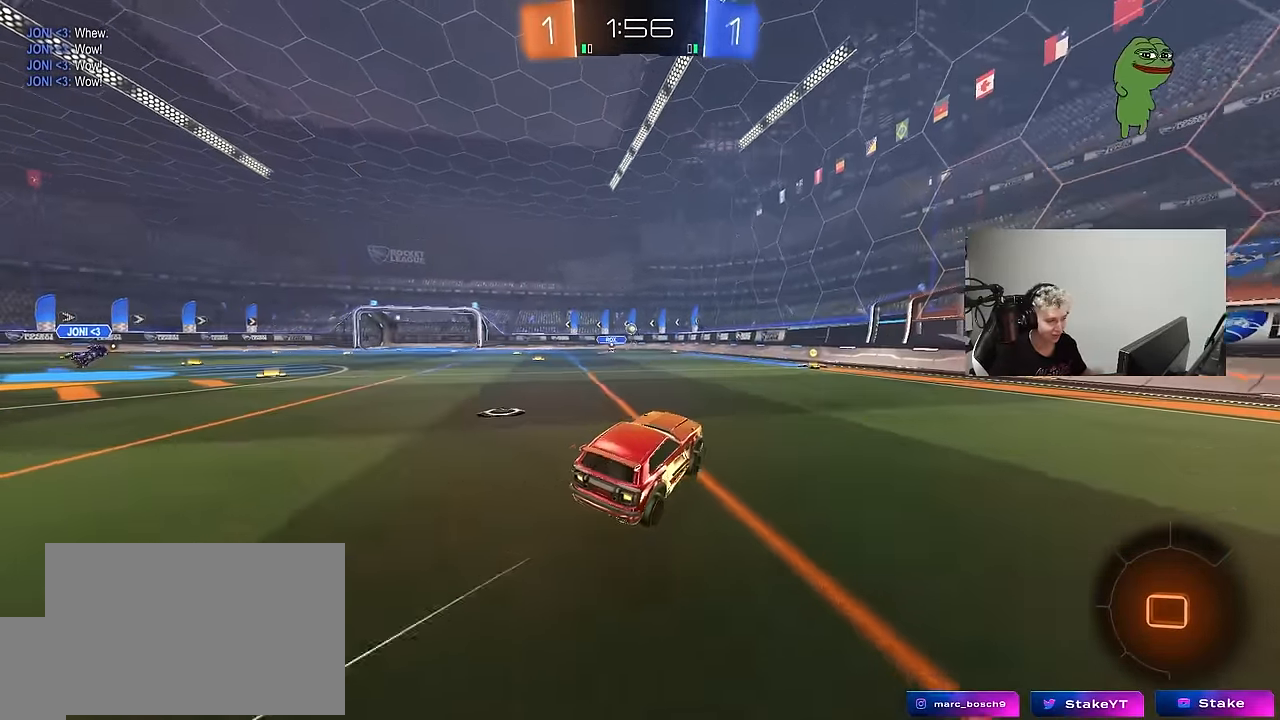
{"keys": ["w"], "mouse": [], "mouse_move": "still", "events": [[17, "w", "down"], [100, "mouse_left", "up"], [333, "d", "down"], [433, "d", "up"]]}
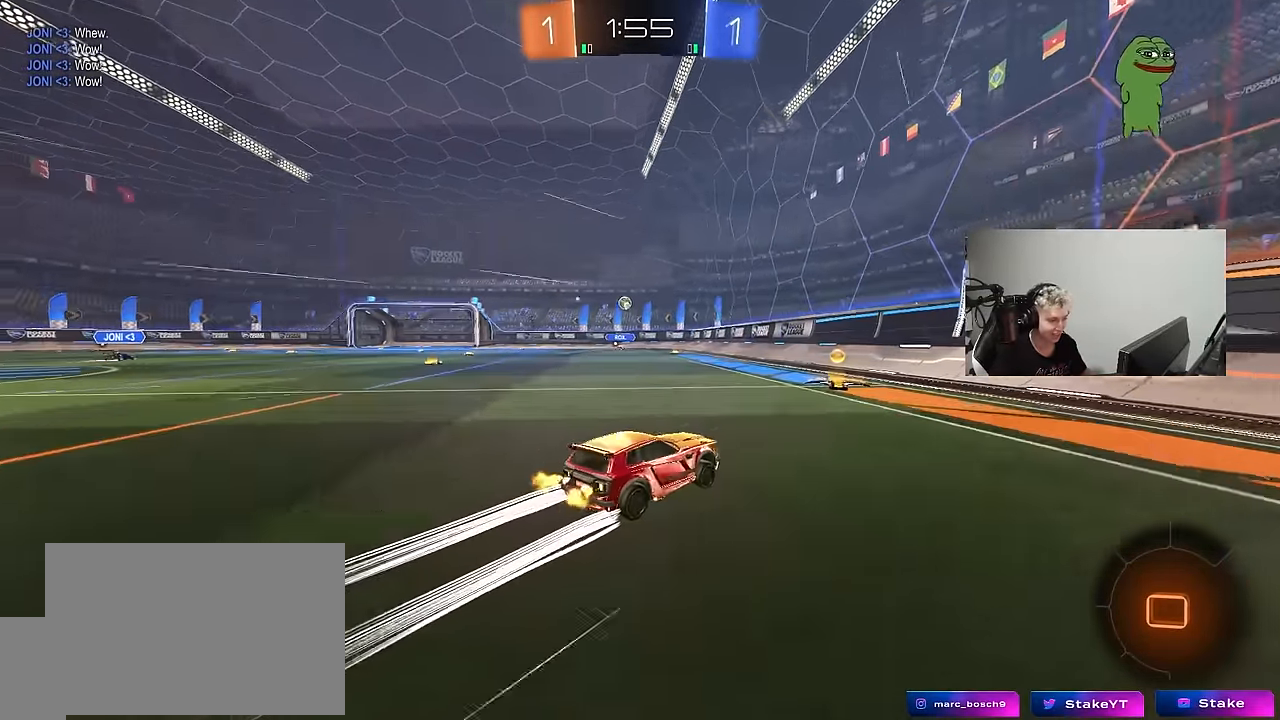
{"keys": ["a", "w"], "mouse": [], "mouse_move": "still", "events": [[17, "a", "down"], [67, "shift", "down"], [117, "shift", "up"], [350, "a", "up"], [500, "a", "down"]]}
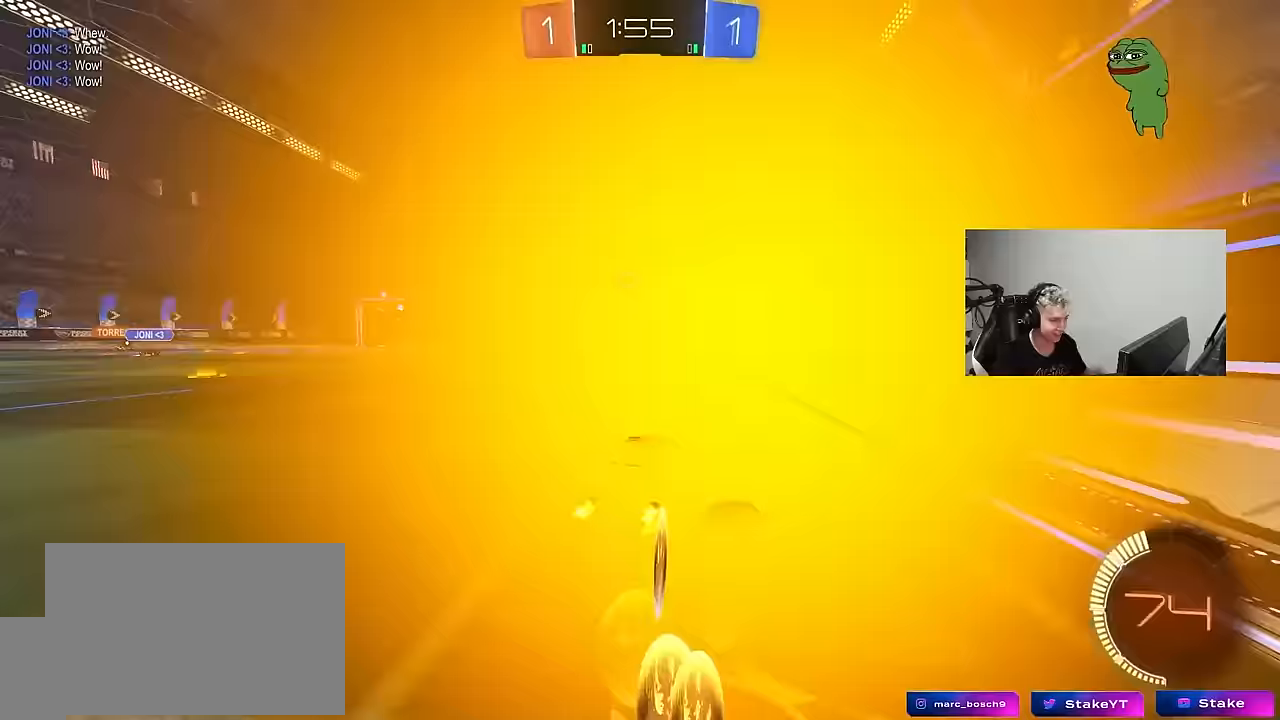
{"keys": ["w"], "mouse": [], "mouse_move": "still", "events": [[133, "a", "up"]]}
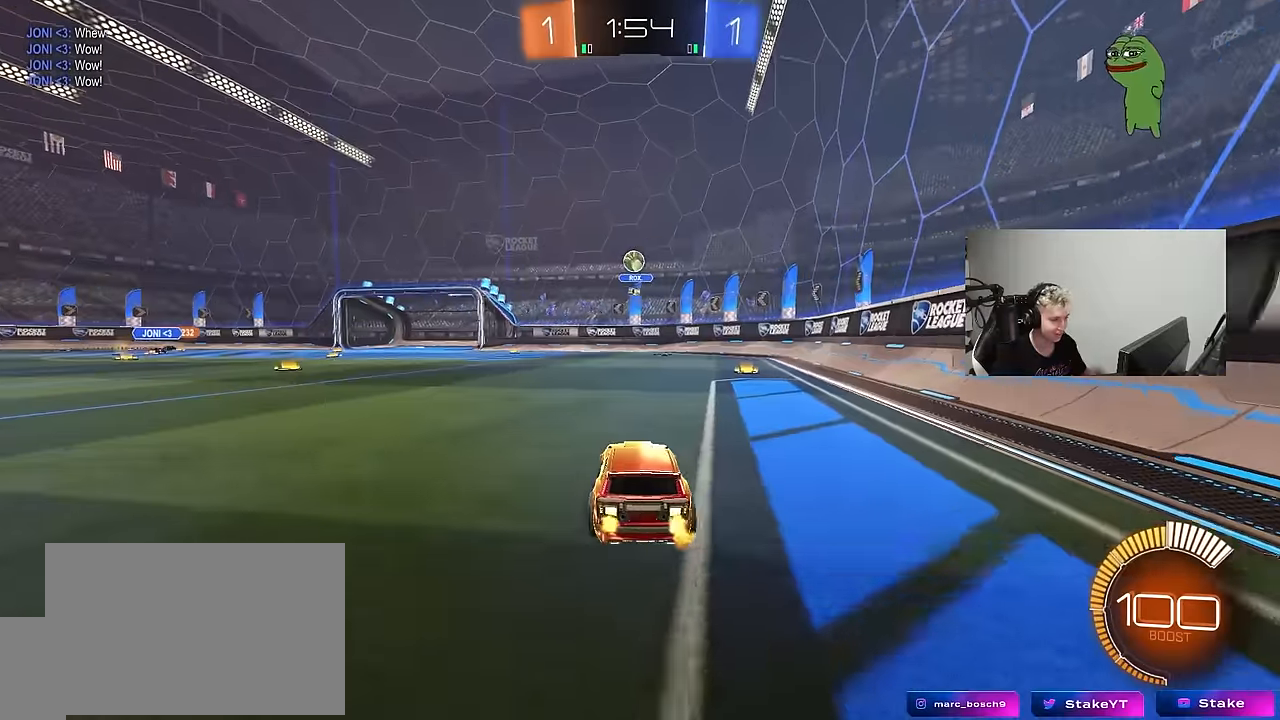
{"keys": ["a", "shift", "w"], "mouse": [], "mouse_move": "still", "events": [[17, "d", "down"], [333, "d", "up"], [383, "a", "down"], [383, "shift", "down"]]}
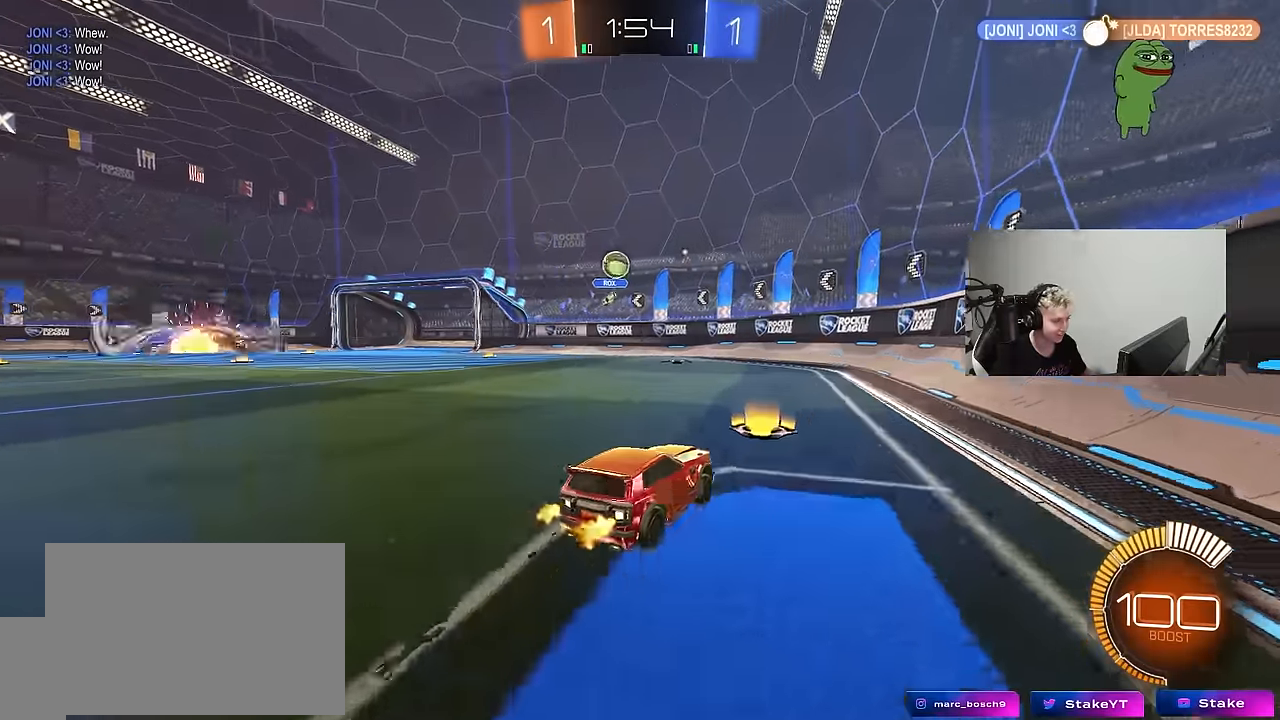
{"keys": ["a", "w"], "mouse": [], "mouse_move": "still", "events": [[117, "shift", "up"]]}
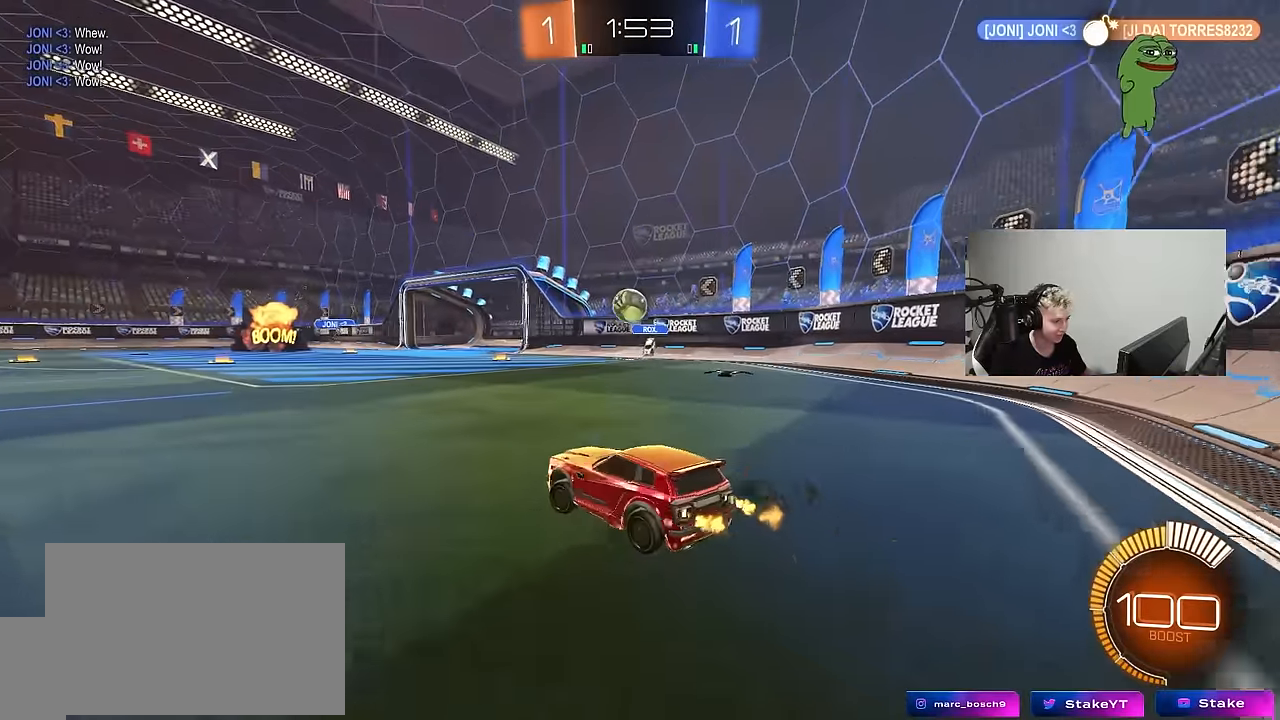
{"keys": ["w"], "mouse": ["left"], "mouse_move": "still", "events": [[317, "a", "up"], [417, "mouse_left", "down"]]}
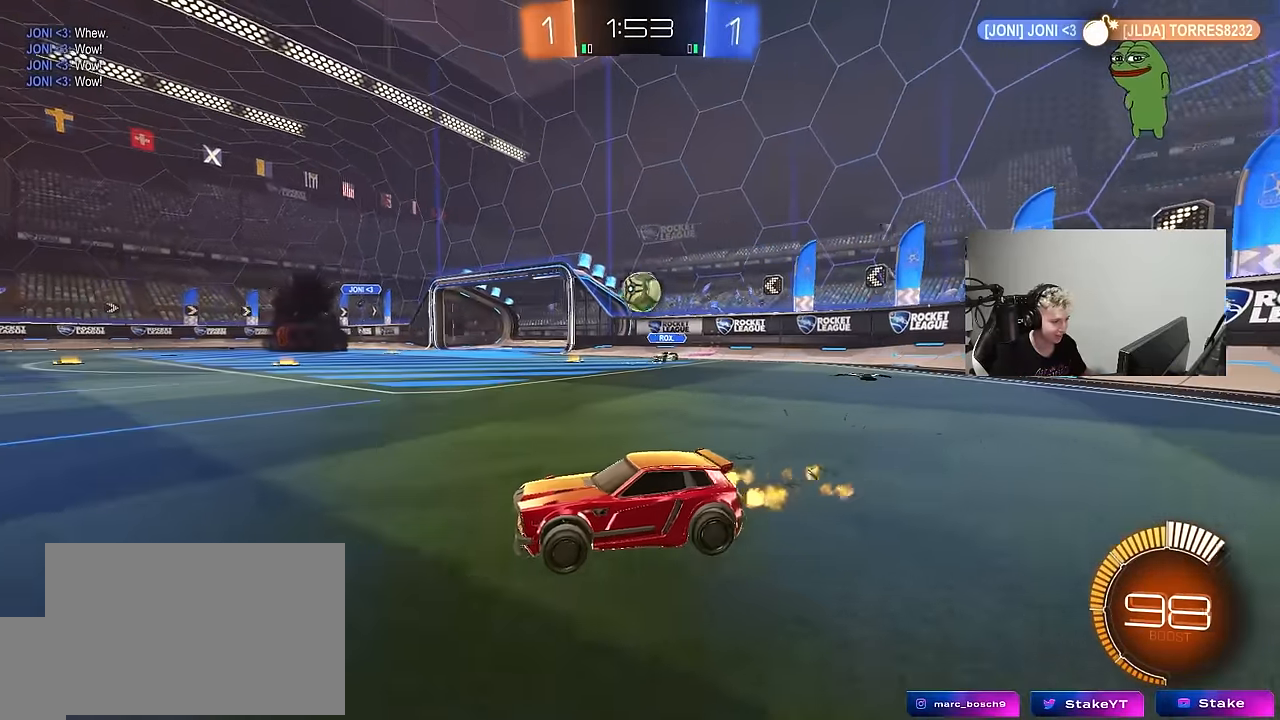
{"keys": ["a", "s", "shift"], "mouse": ["left", "right"], "mouse_move": "left", "events": [[17, "d", "down"], [100, "mouse_left", "up"], [100, "w", "up"], [150, "mouse_right", "down"], [150, "s", "down"], [283, "a", "down"], [333, "d", "up"], [383, "a", "up"], [433, "mouse_left", "down"], [433, "s", "up"], [483, "a", "down"], [483, "s", "down"], [483, "shift", "down"]]}
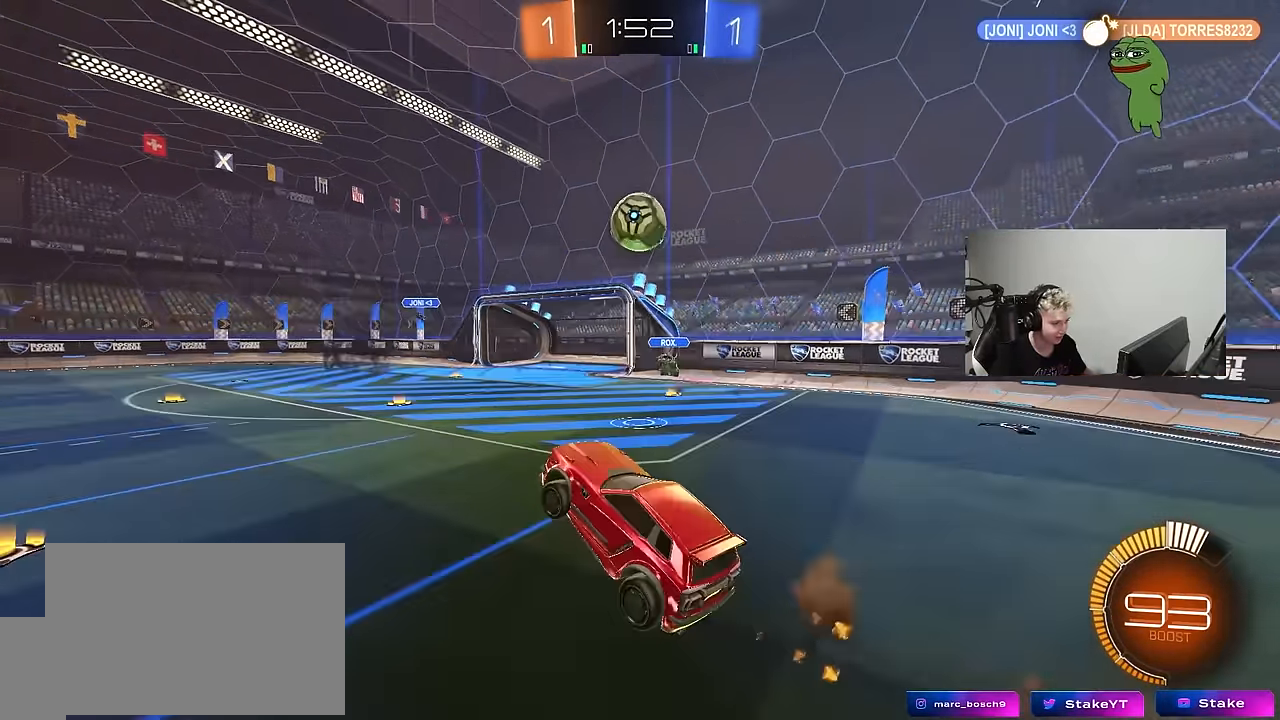
{"keys": ["a", "w"], "mouse": [], "mouse_move": "right", "events": [[117, "a", "up"], [117, "d", "down"], [117, "s", "up"], [167, "mouse_right", "up"], [167, "shift", "up"], [250, "w", "down"], [300, "a", "down"], [350, "d", "up"], [450, "mouse_left", "up"]]}
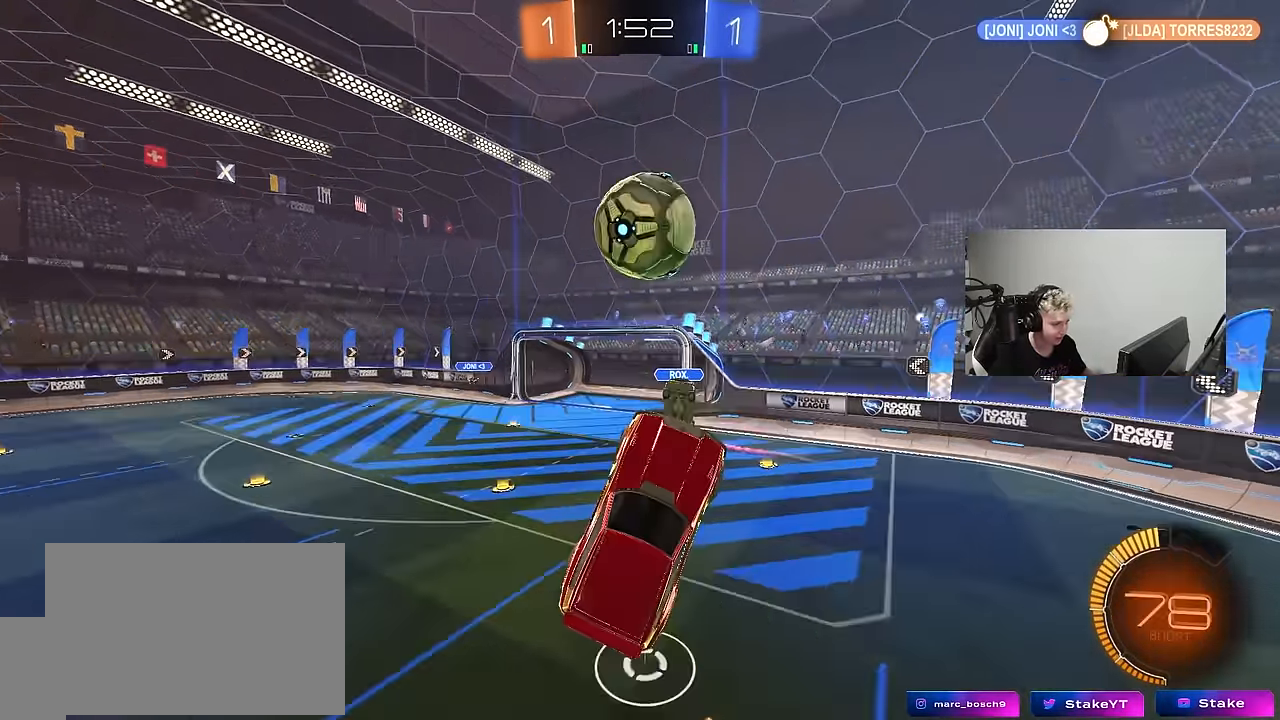
{"keys": ["a", "shift", "w"], "mouse": [], "mouse_move": "still", "events": [[83, "mouse_left", "down"], [183, "shift", "down"], [267, "w", "up"], [417, "w", "down"], [467, "mouse_left", "up"]]}
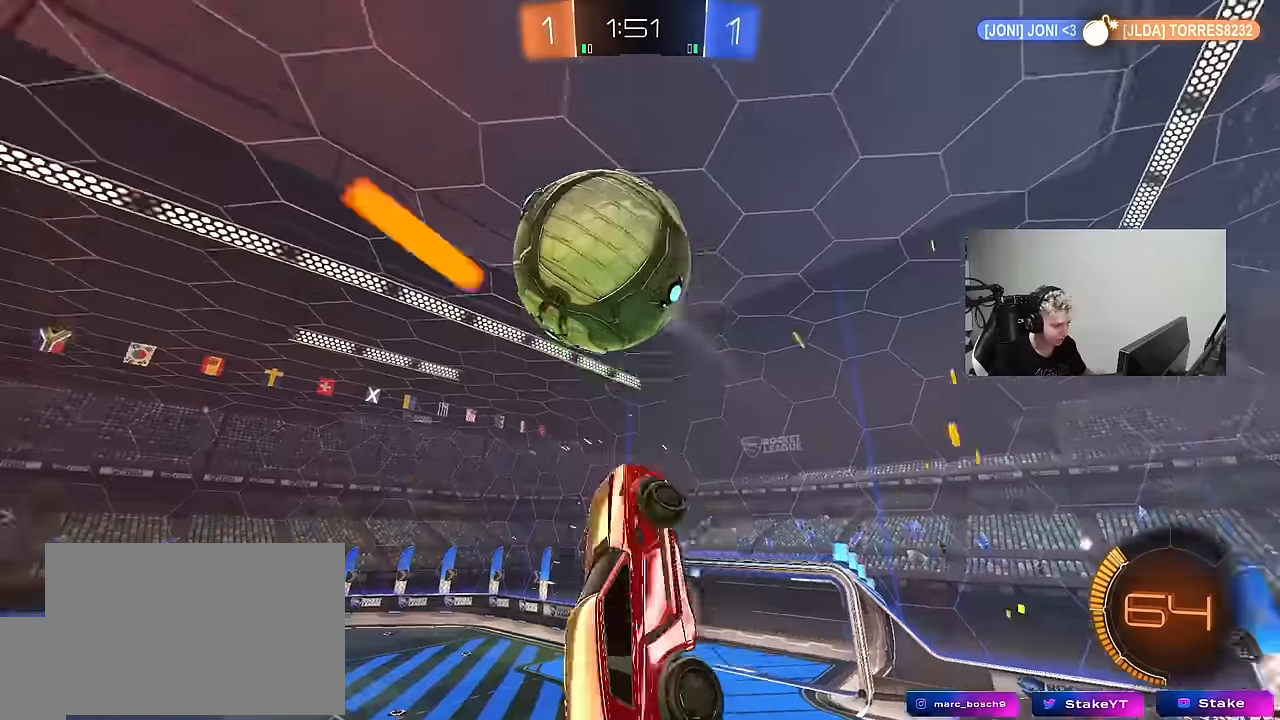
{"keys": ["d", "shift"], "mouse": ["left"], "mouse_move": "down", "events": [[50, "w", "up"], [150, "a", "up"], [150, "d", "down"], [200, "d", "up"], [200, "s", "down"], [200, "shift", "up"], [250, "d", "down"], [334, "mouse_left", "down"], [384, "shift", "down"], [434, "s", "up"]]}
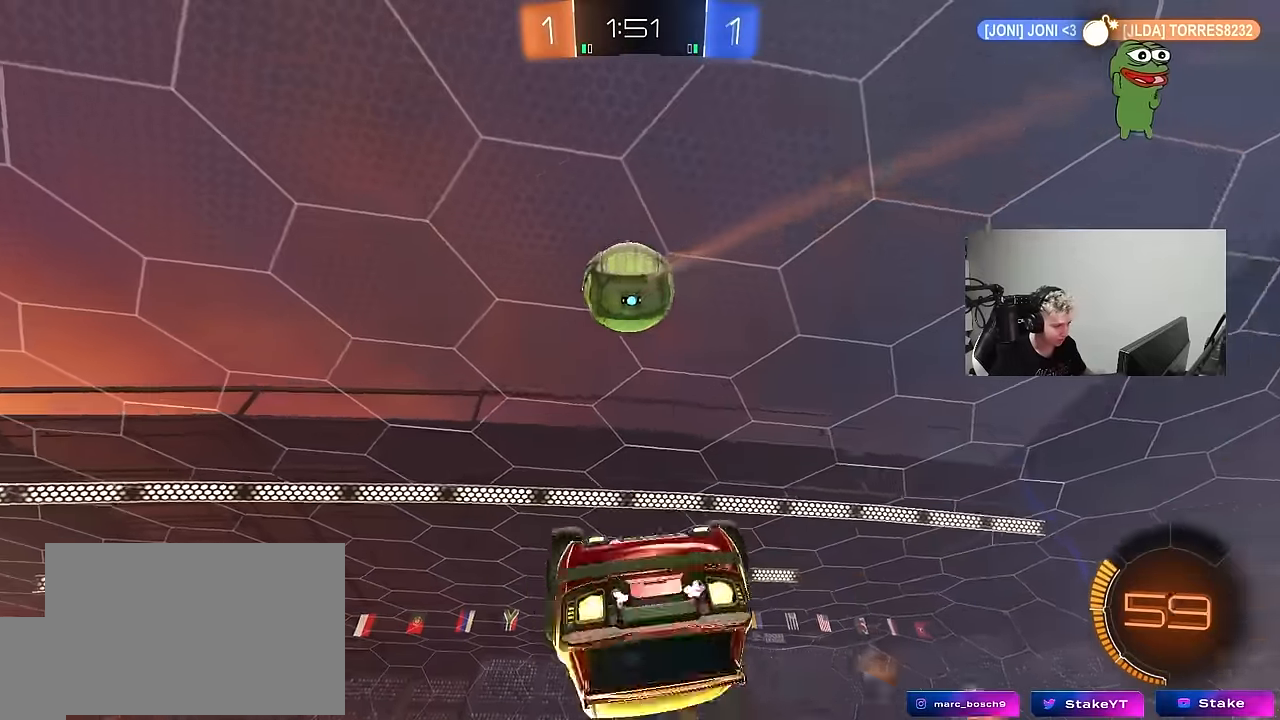
{"keys": ["a", "shift", "w"], "mouse": ["left"], "mouse_move": "still", "events": [[67, "d", "up"], [67, "w", "down"], [117, "a", "down"], [117, "shift", "up"], [167, "a", "up"], [167, "d", "down"], [217, "mouse_left", "up"], [267, "d", "up"], [267, "w", "up"], [450, "a", "down"], [450, "mouse_left", "down"], [450, "shift", "down"], [484, "w", "down"]]}
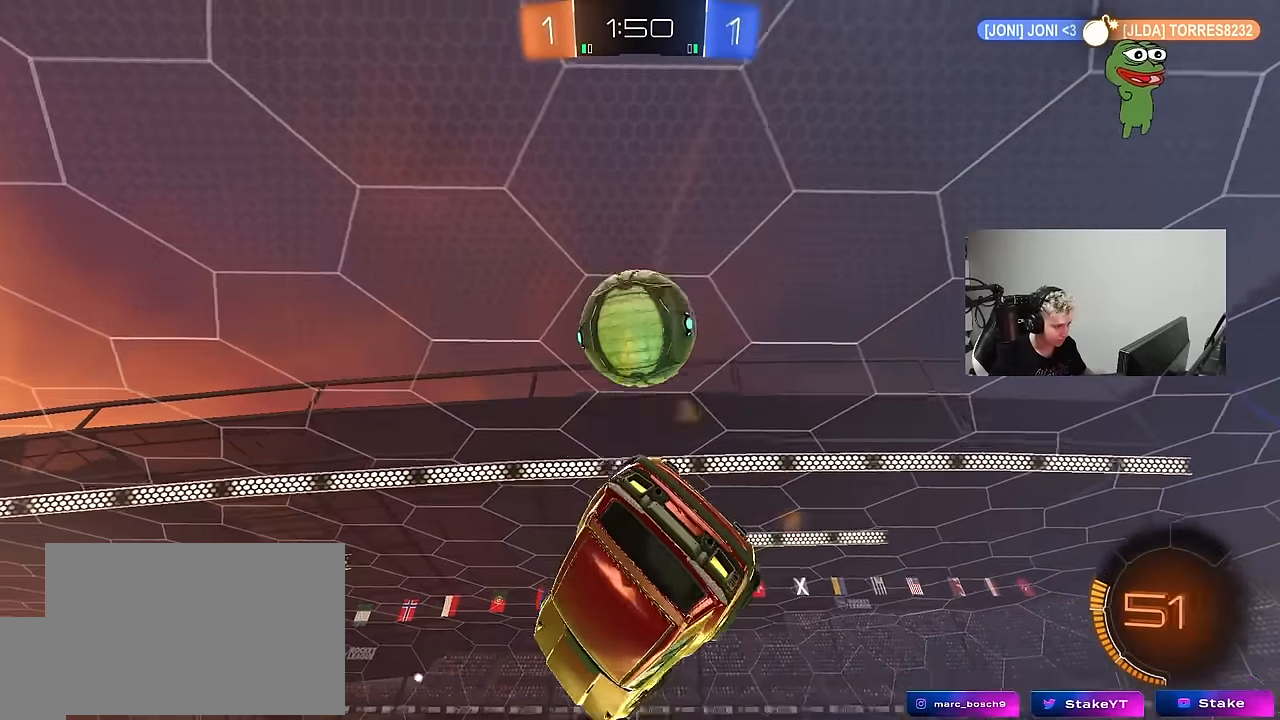
{"keys": ["a", "shift"], "mouse": ["left"], "mouse_move": "down-left", "events": [[50, "mouse_left", "up"], [134, "shift", "up"], [234, "w", "up"], [317, "s", "down"], [367, "mouse_left", "down"], [367, "s", "up"], [417, "shift", "down"]]}
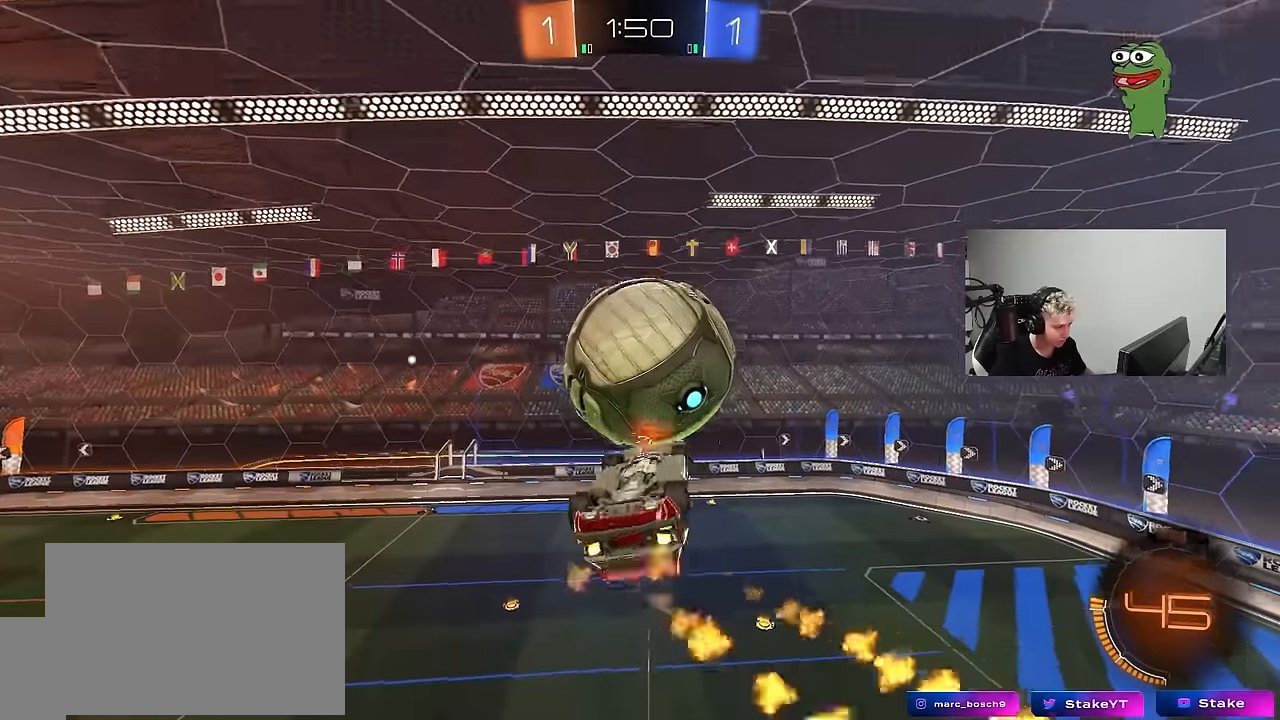
{"keys": ["d", "s"], "mouse": ["left"], "mouse_move": "still", "events": [[50, "w", "down"], [300, "mouse_left", "up"], [334, "shift", "up"], [384, "w", "up"], [484, "a", "up"], [484, "d", "down"], [484, "mouse_left", "down"], [484, "s", "down"]]}
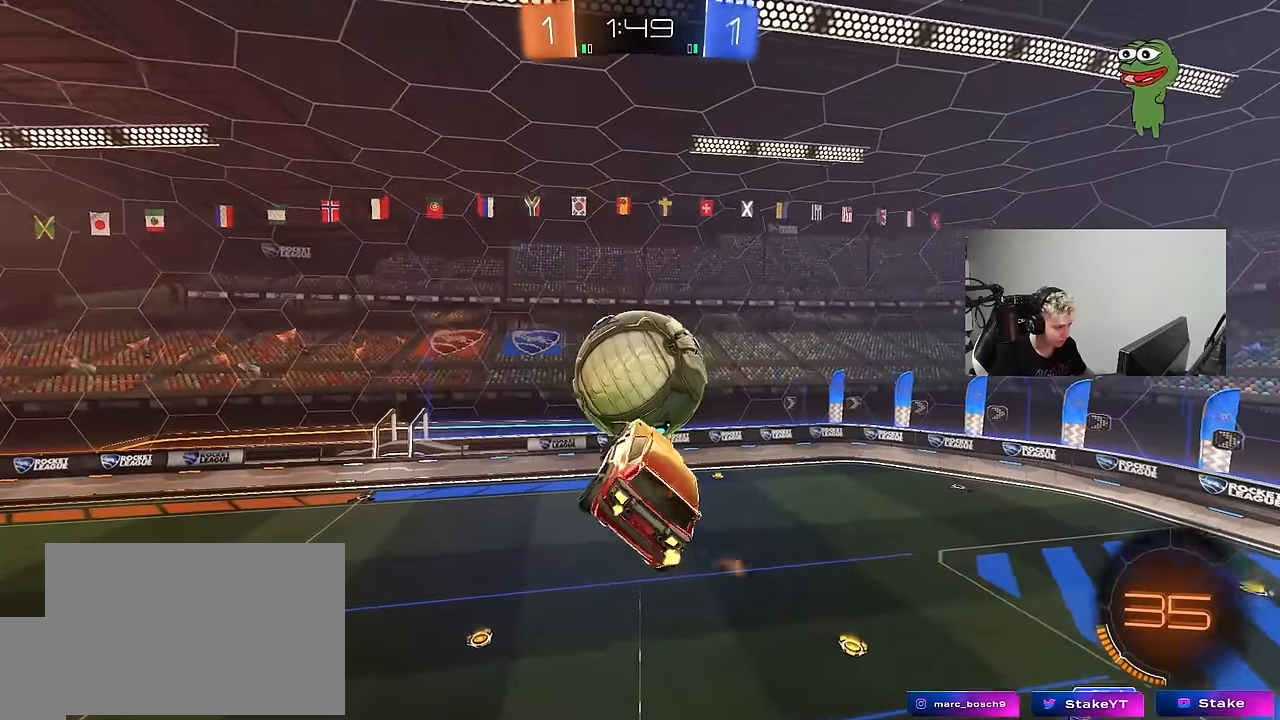
{"keys": [], "mouse": [], "mouse_move": "still", "events": [[117, "a", "down"], [117, "d", "up"], [117, "shift", "down"], [167, "s", "up"], [267, "mouse_left", "up"], [300, "shift", "up"], [350, "shift", "down"], [400, "a", "up"], [400, "shift", "up"]]}
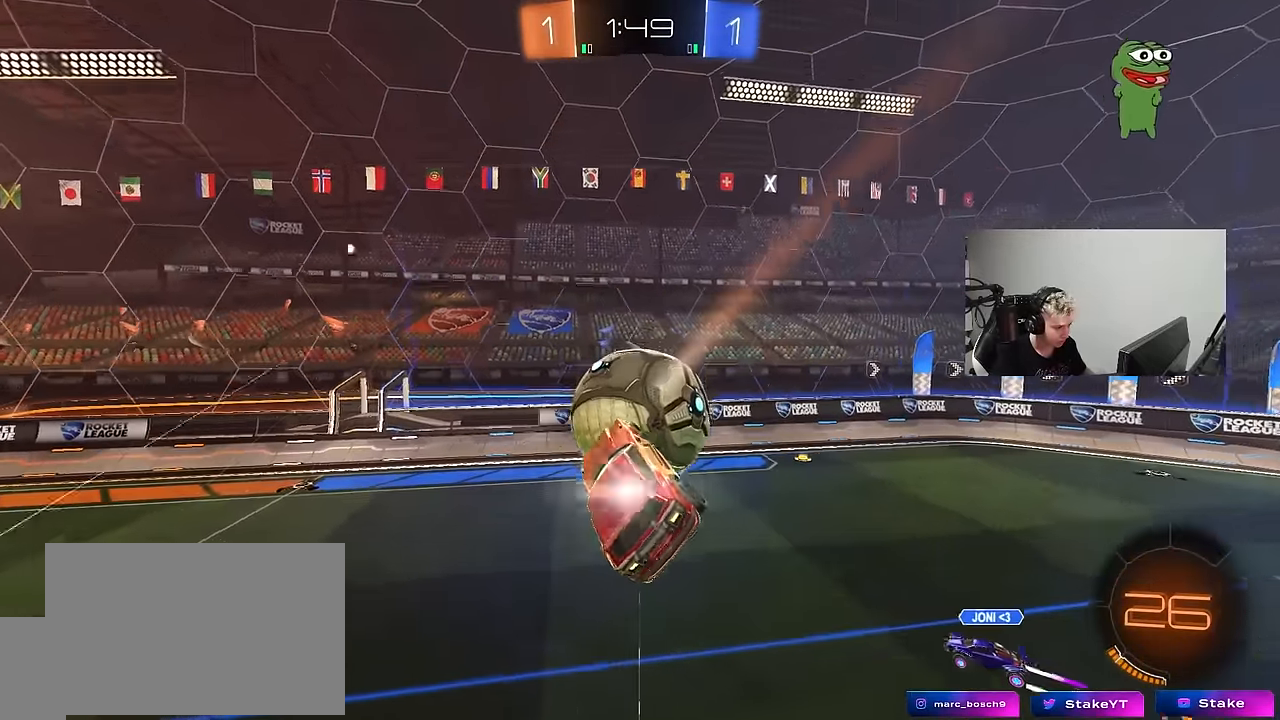
{"keys": ["a", "w"], "mouse": ["left"], "mouse_move": "still", "events": [[50, "d", "down"], [84, "w", "down"], [134, "shift", "down"], [184, "mouse_left", "down"], [184, "w", "up"], [234, "w", "down"], [317, "a", "down"], [317, "d", "up"], [367, "shift", "up"]]}
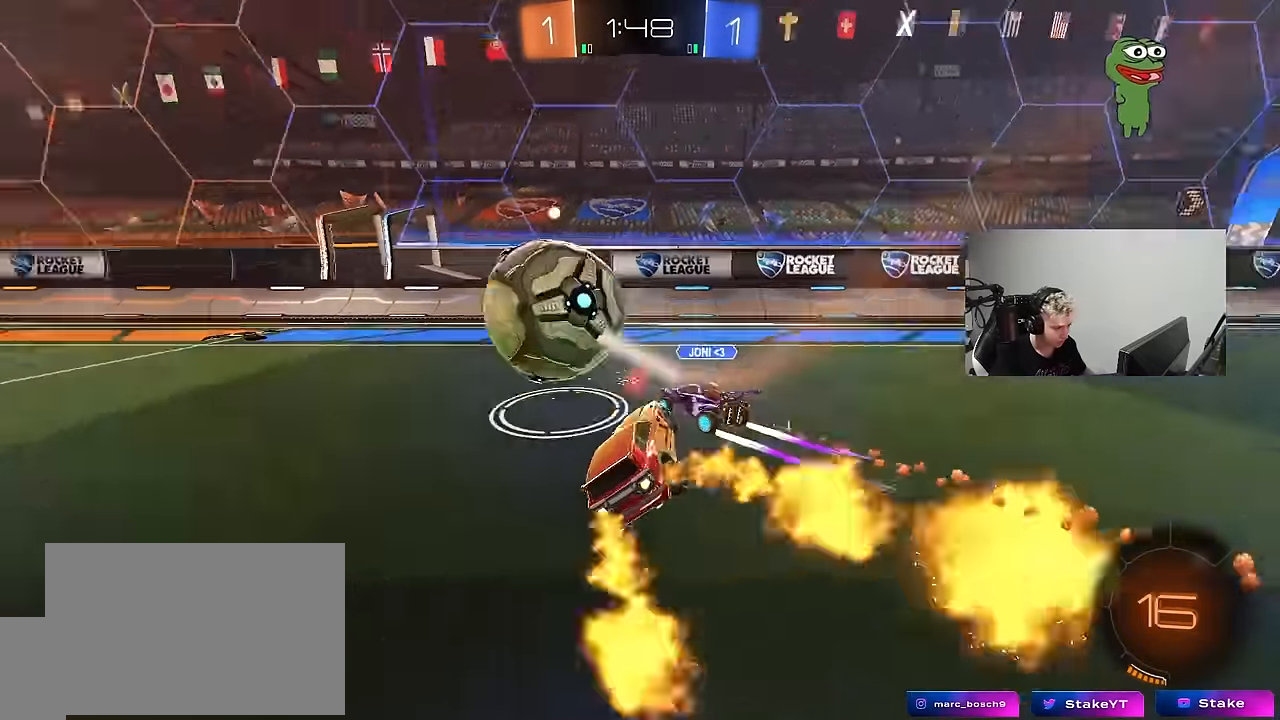
{"keys": ["w"], "mouse": [], "mouse_move": "up", "events": [[50, "mouse_left", "up"], [250, "shift", "down"], [334, "shift", "up"], [484, "a", "up"]]}
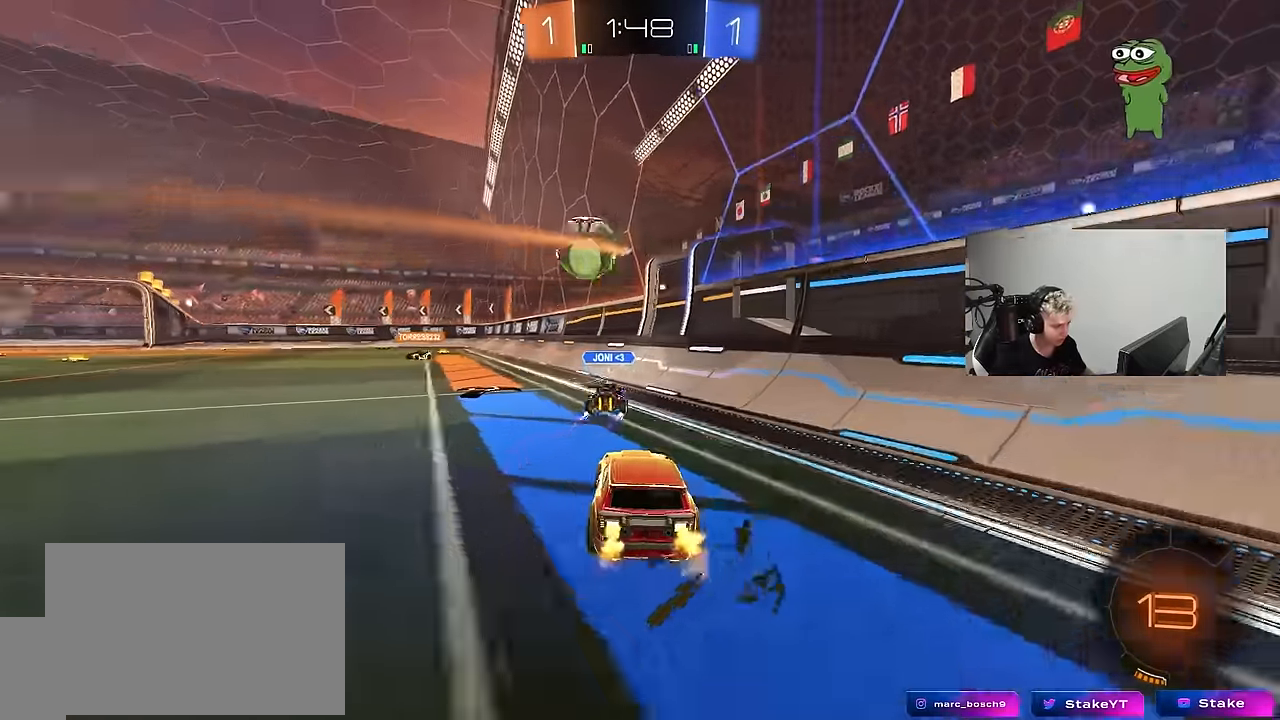
{"keys": ["a", "w"], "mouse": ["left"], "mouse_move": "still", "events": [[67, "a", "down"], [217, "a", "up"], [450, "a", "down"], [500, "mouse_left", "down"]]}
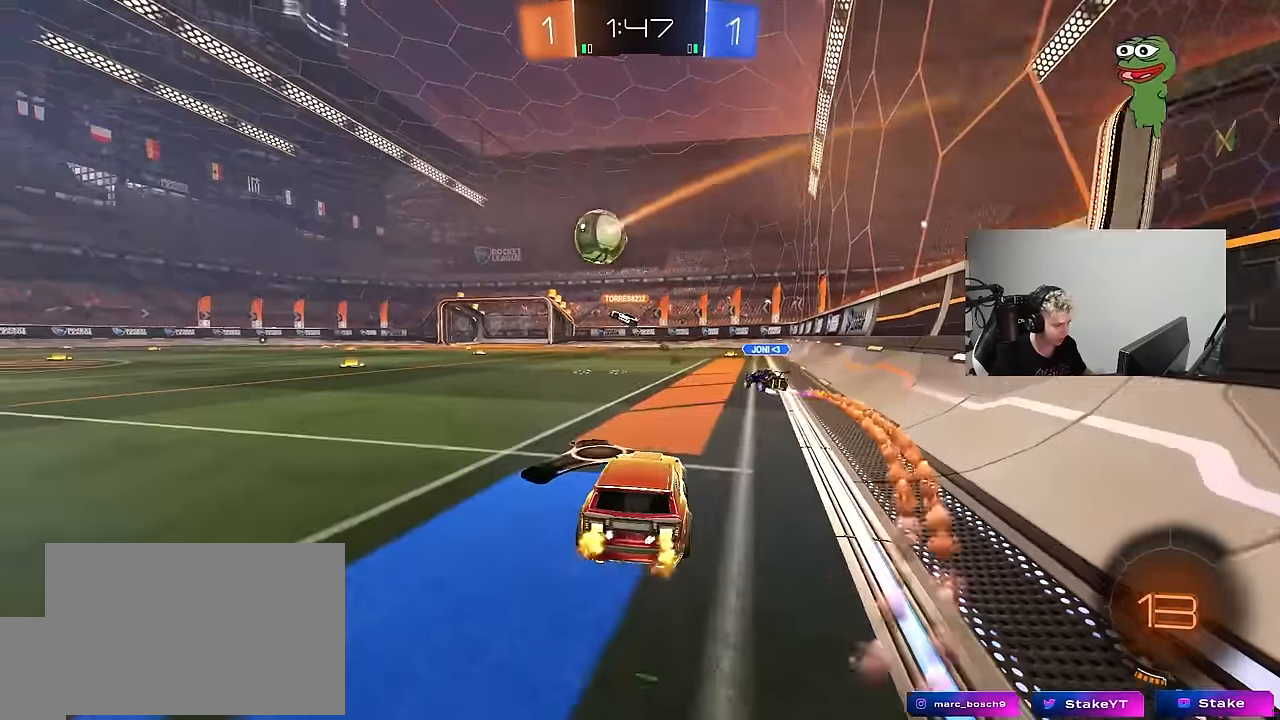
{"keys": ["space", "w"], "mouse": [], "mouse_move": "up-right", "events": [[34, "mouse_right", "down"], [84, "a", "up"], [134, "mouse_right", "up"], [184, "mouse_right", "down"], [317, "mouse_left", "up"], [367, "mouse_right", "up"], [467, "space", "down"]]}
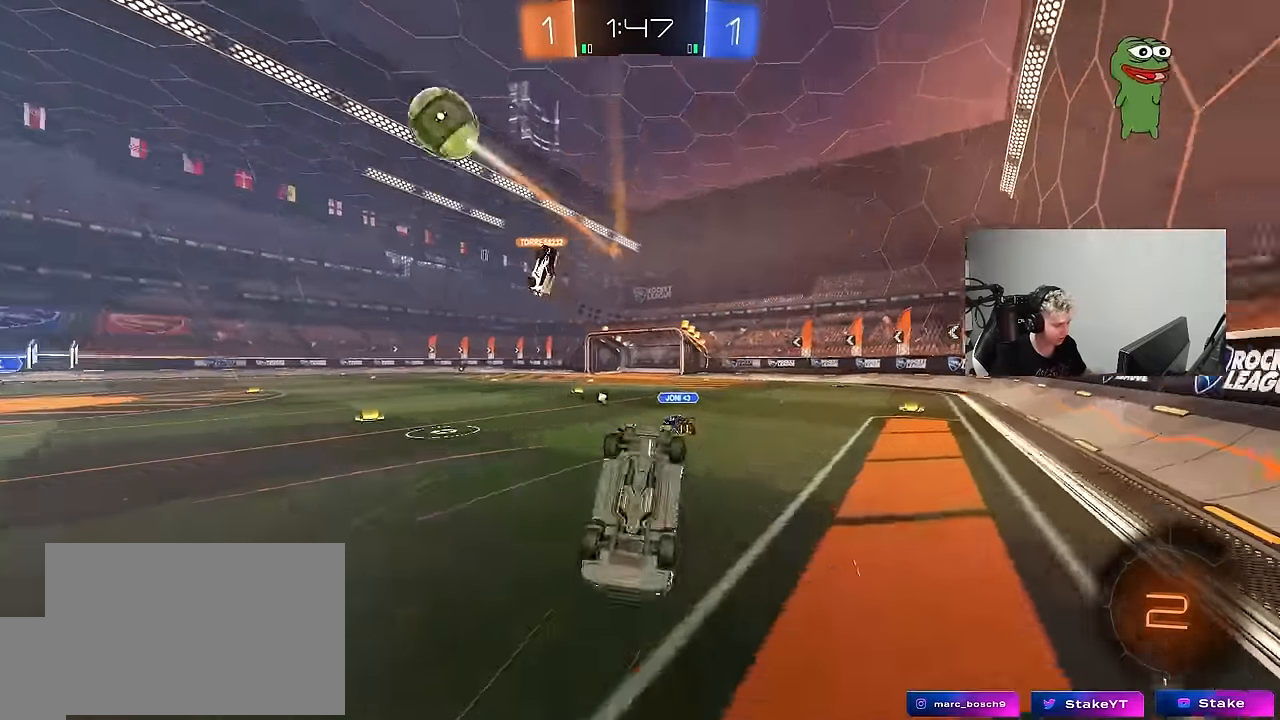
{"keys": [], "mouse": [], "mouse_move": "still", "events": [[17, "w", "up"], [100, "a", "down"], [150, "shift", "down"], [150, "space", "up"], [300, "a", "up"], [334, "shift", "up"]]}
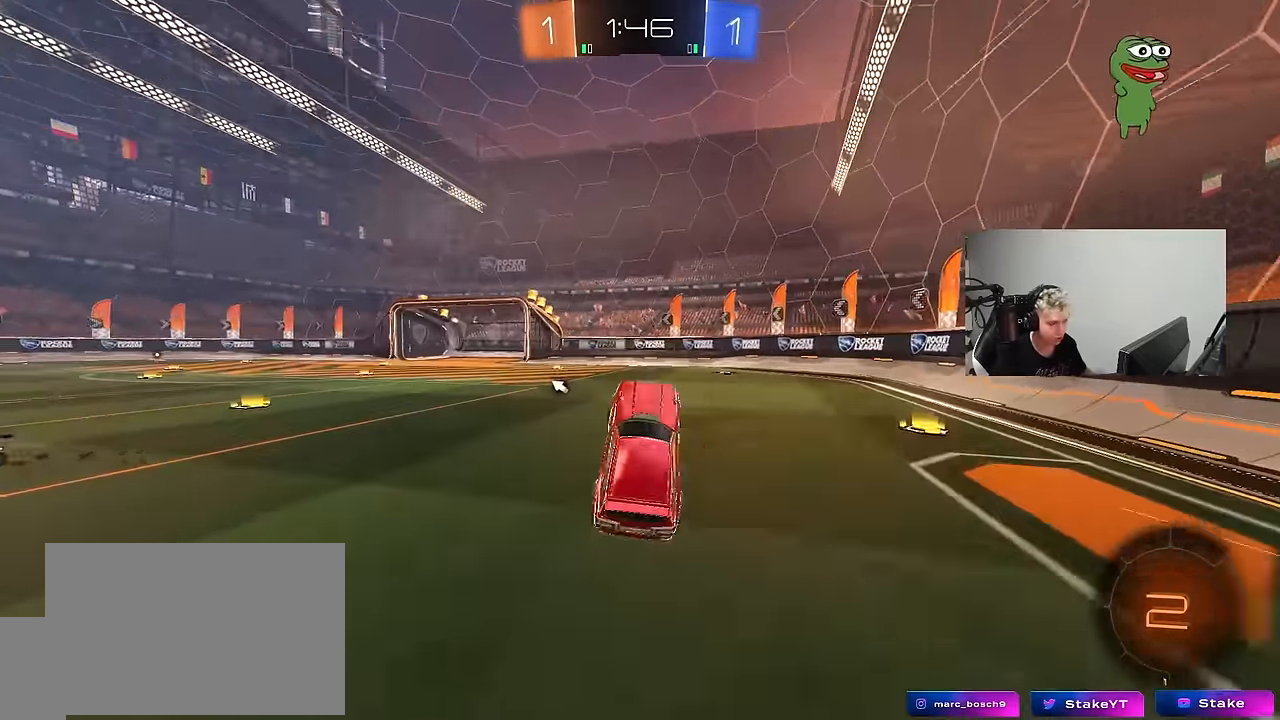
{"keys": ["a", "w"], "mouse": [], "mouse_move": "still", "events": [[217, "w", "down"], [400, "a", "down"]]}
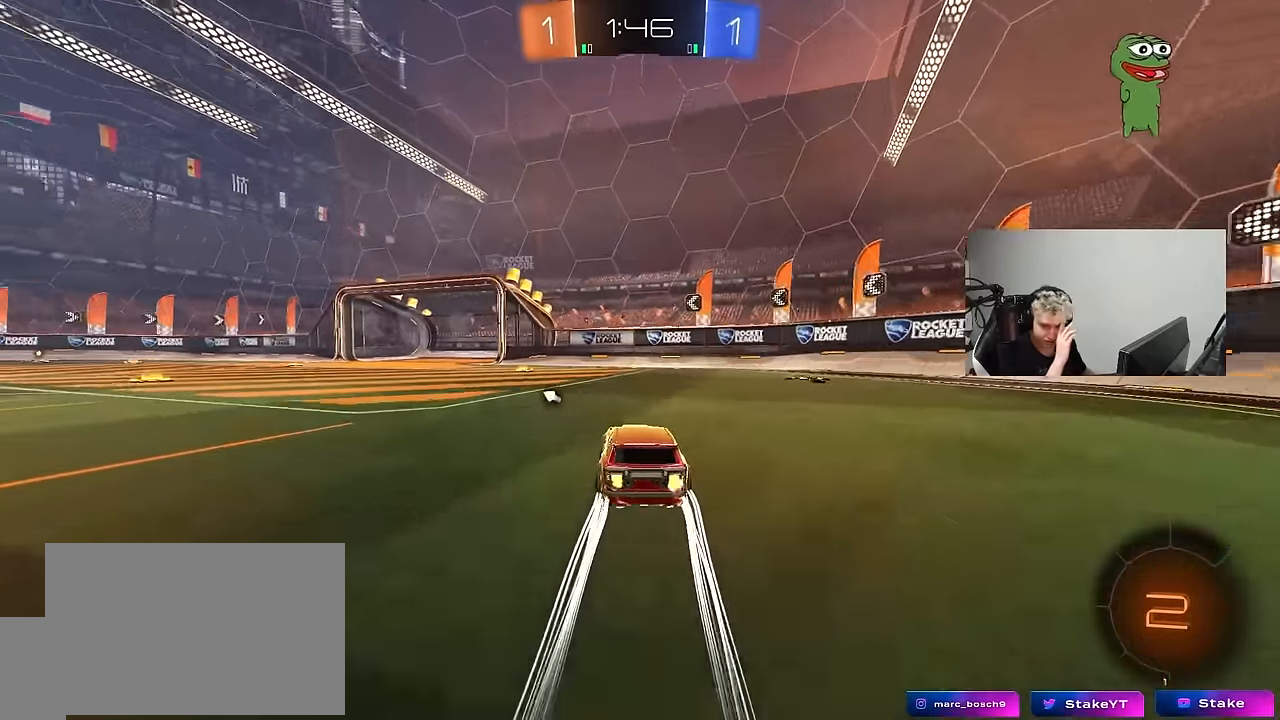
{"keys": ["a", "w"], "mouse": [], "mouse_move": "still", "events": [[34, "a", "up"], [317, "a", "down"]]}
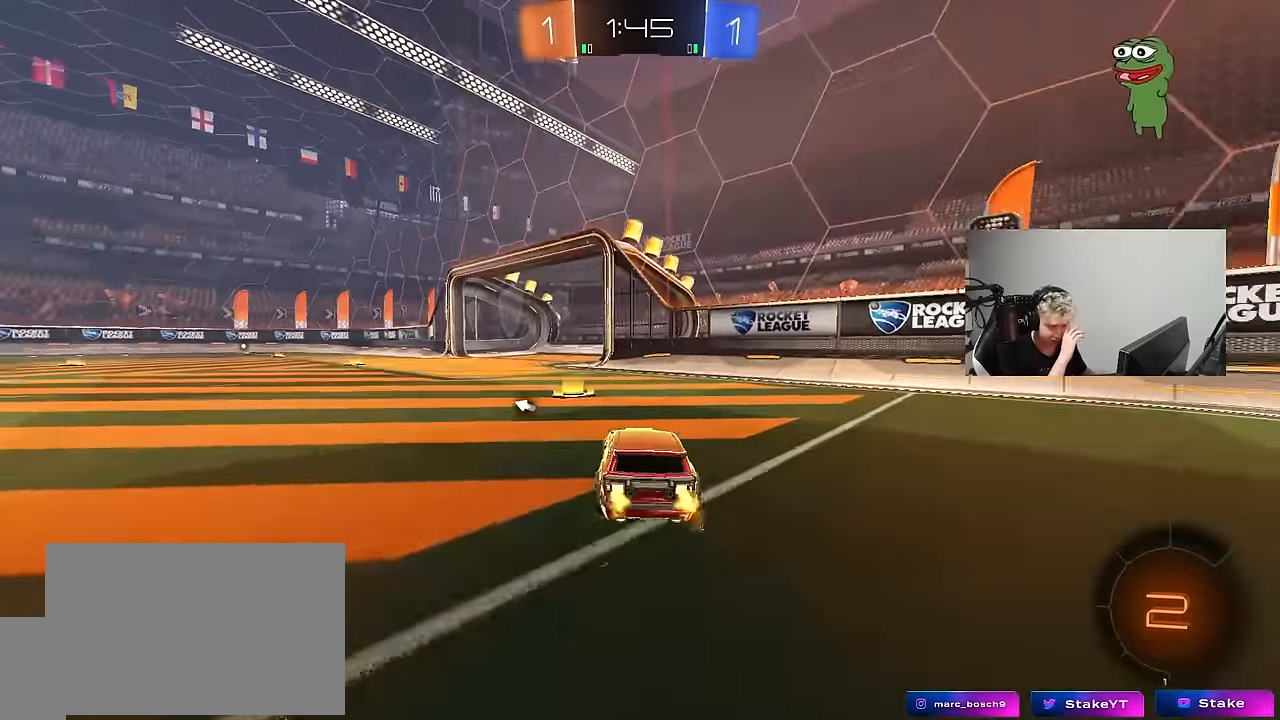
{"keys": ["w"], "mouse": [], "mouse_move": "still", "events": [[100, "a", "up"], [150, "space", "down"], [200, "a", "down"], [333, "space", "up"], [383, "a", "up"]]}
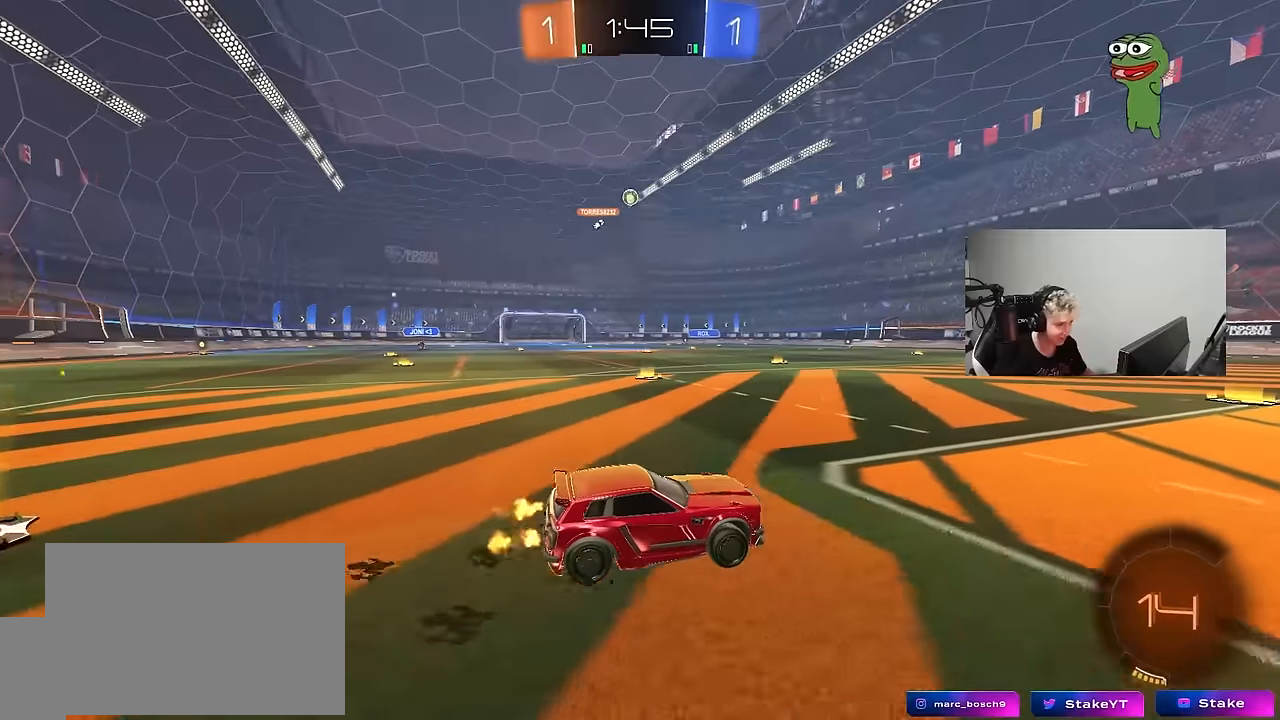
{"keys": ["w"], "mouse": ["left"], "mouse_move": "still", "events": [[66, "a", "down"], [216, "a", "up"], [216, "mouse_left", "down"]]}
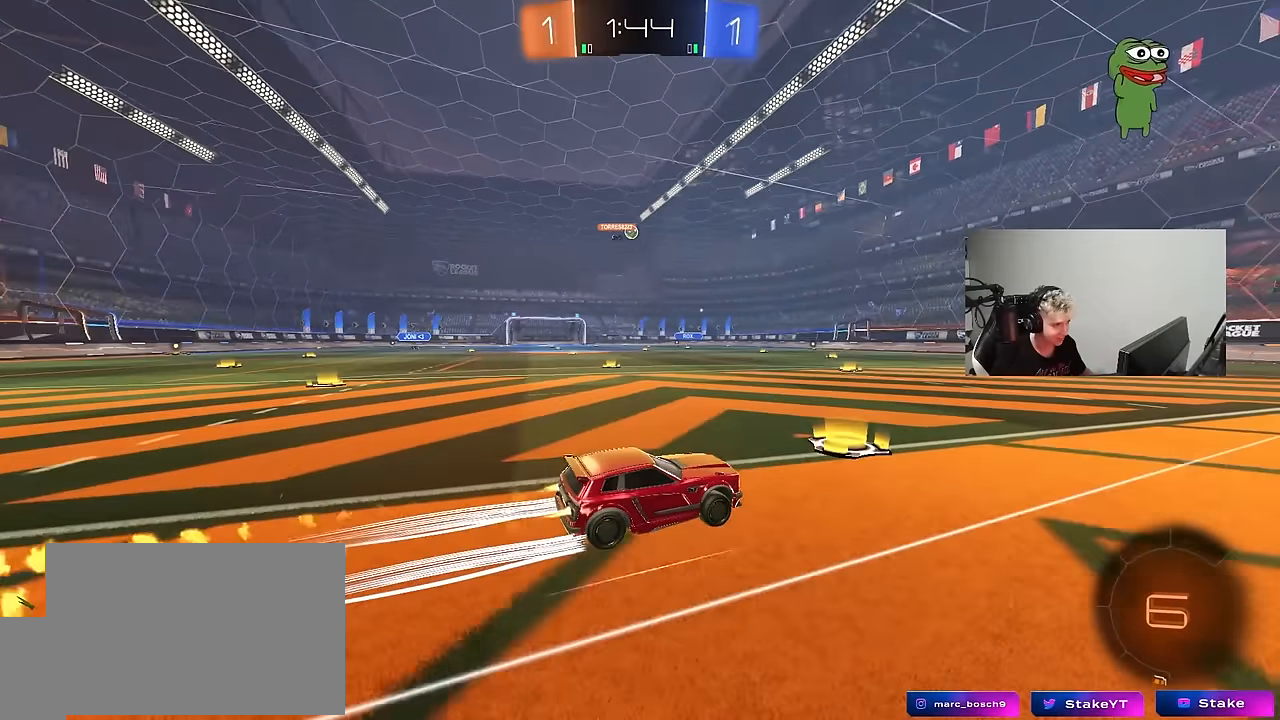
{"keys": ["a", "space", "w"], "mouse": [], "mouse_move": "still", "events": [[83, "d", "down"], [83, "mouse_left", "up"], [233, "d", "up"], [366, "space", "down"], [466, "a", "down"]]}
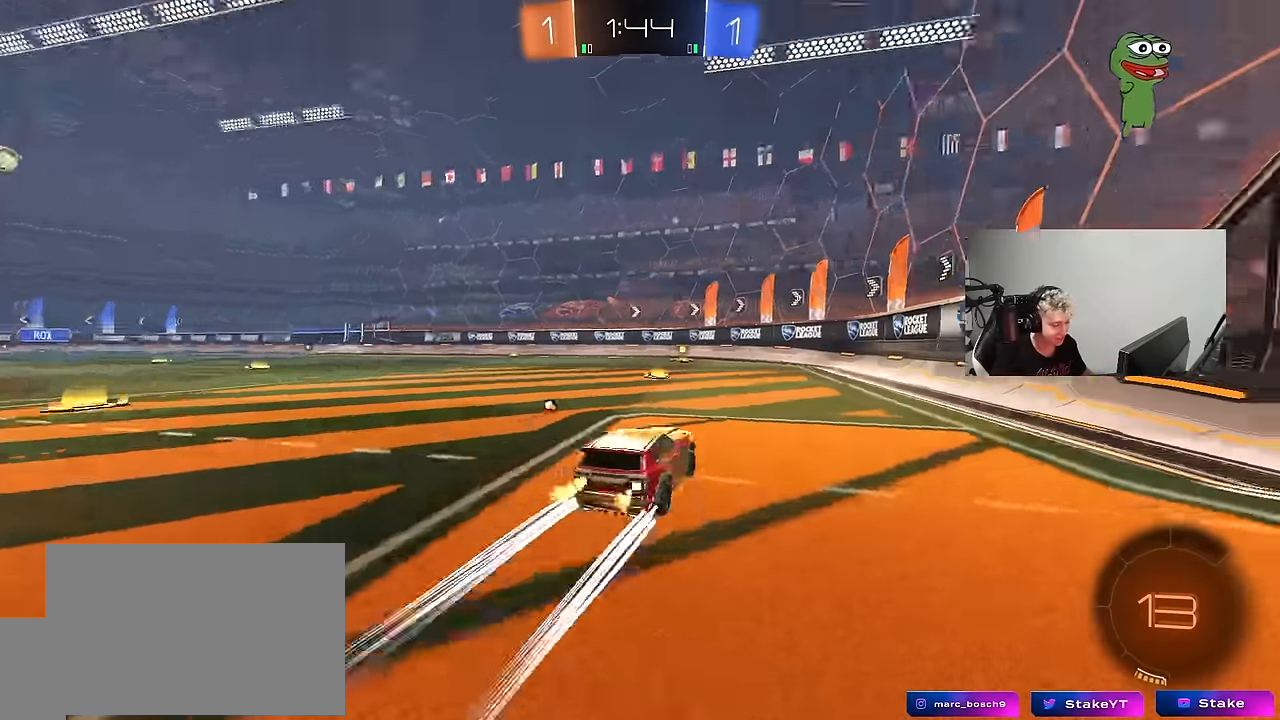
{"keys": ["space", "w"], "mouse": [], "mouse_move": "still", "events": [[50, "space", "up"], [100, "a", "up"], [250, "mouse_left", "down"], [333, "space", "down"], [383, "mouse_left", "up"]]}
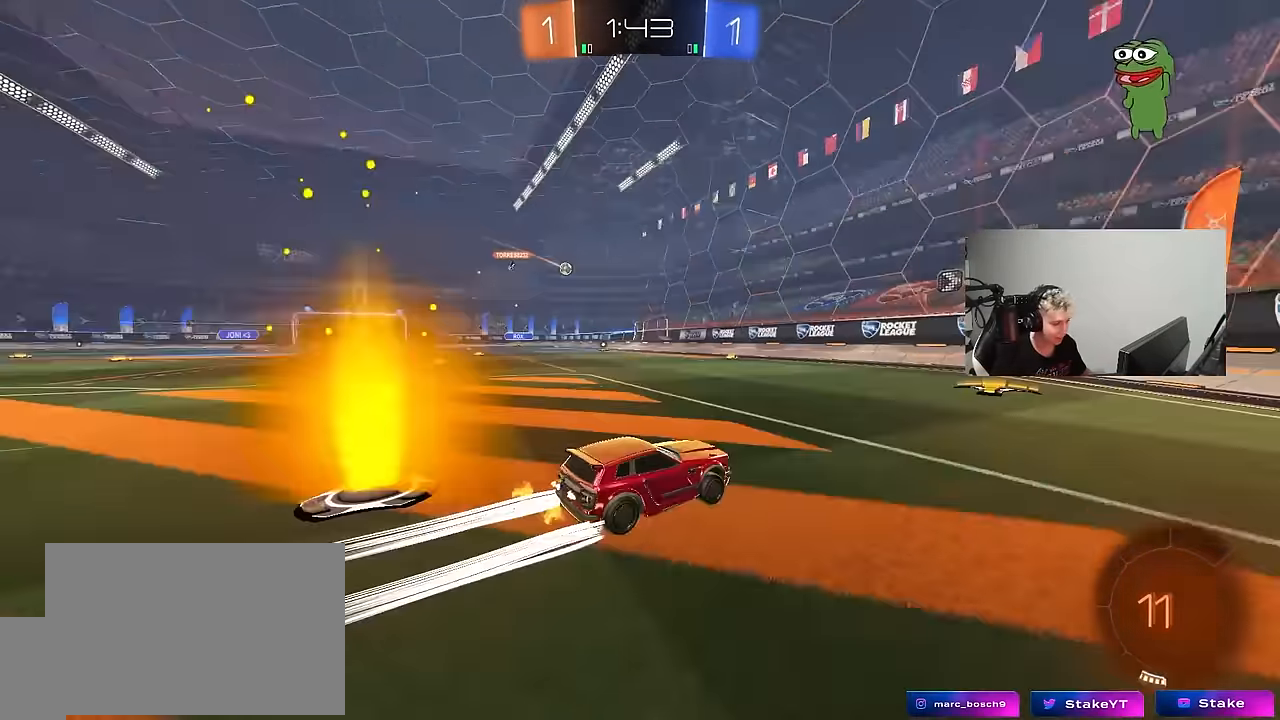
{"keys": ["a", "w"], "mouse": ["left"], "mouse_move": "still", "events": [[33, "space", "up"], [216, "a", "down"], [266, "shift", "down"], [300, "mouse_left", "down"], [300, "shift", "up"]]}
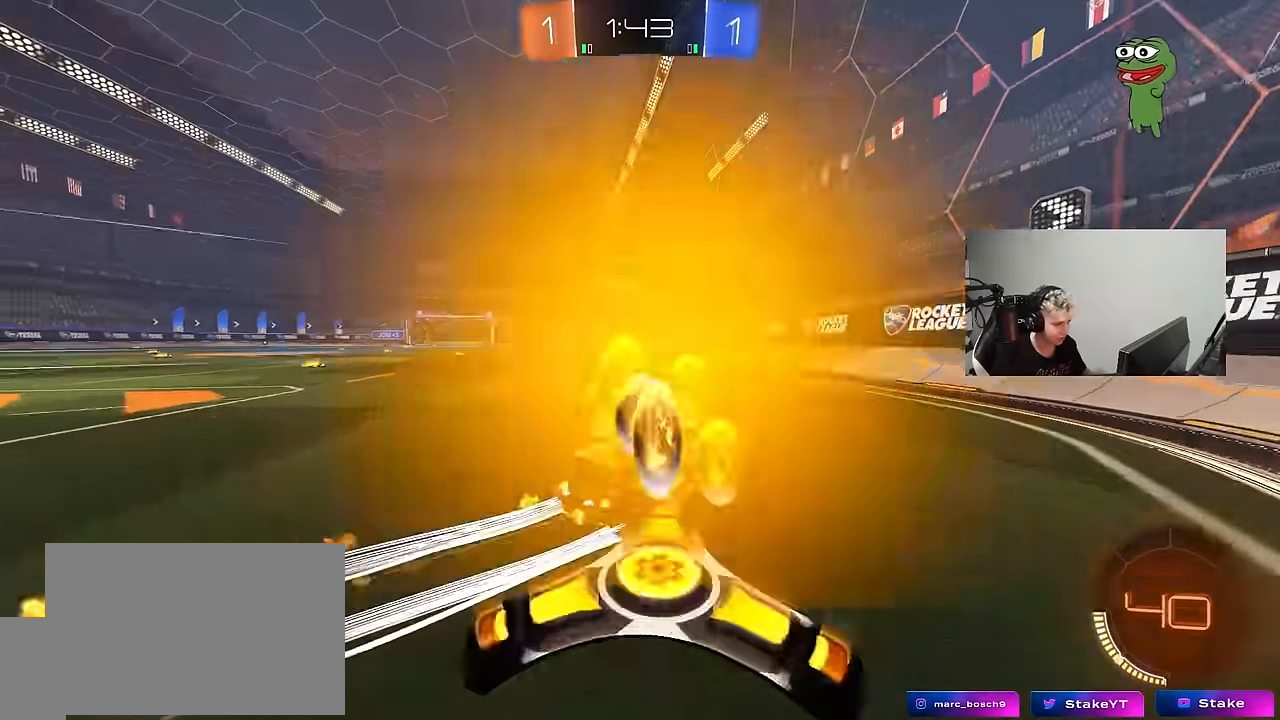
{"keys": ["a", "w"], "mouse": [], "mouse_move": "still", "events": [[266, "a", "up"], [316, "mouse_left", "up"], [366, "a", "down"]]}
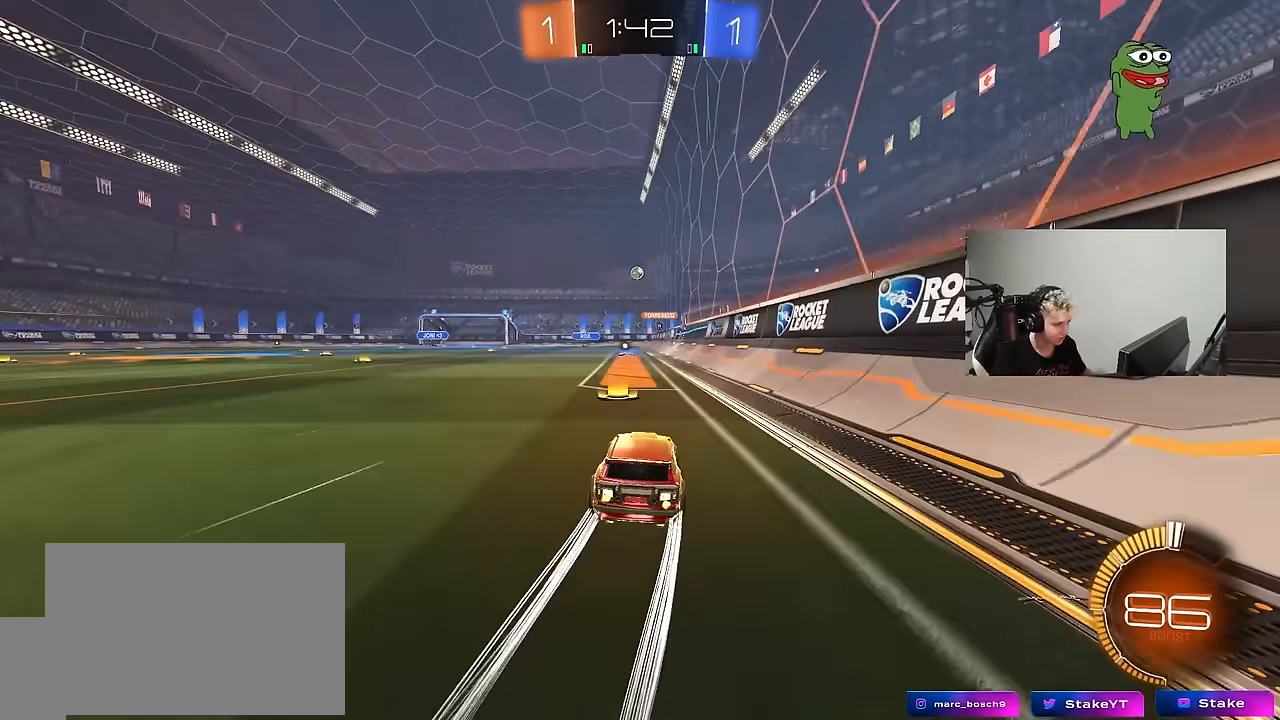
{"keys": ["d", "w"], "mouse": [], "mouse_move": "still", "events": [[100, "a", "up"], [200, "d", "down"], [333, "d", "up"], [433, "d", "down"]]}